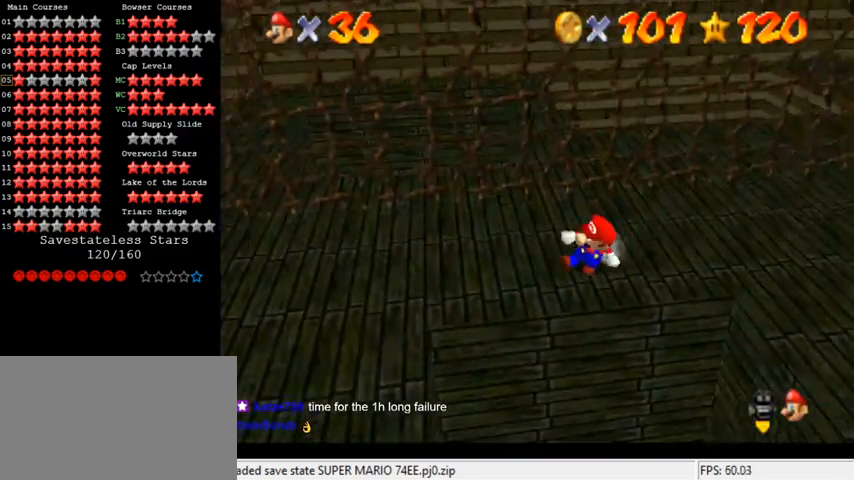
Gameplay with keyboard; each line is a JSON object with the keys held at the frame after it. "events" lists presses ("down") and releases ("up") of "a", "c", "ctrl", "d", "down", "left", "return", "right", "s", "shift", "up", "w", "x" and "y" between this image and that frame as [ms after this image, input, new state], when the widget could be followed in between. No other keys are recorded. Mouse input is not recorded.
{"keys": [], "events": [[200, "left", "down"], [333, "left", "up"]]}
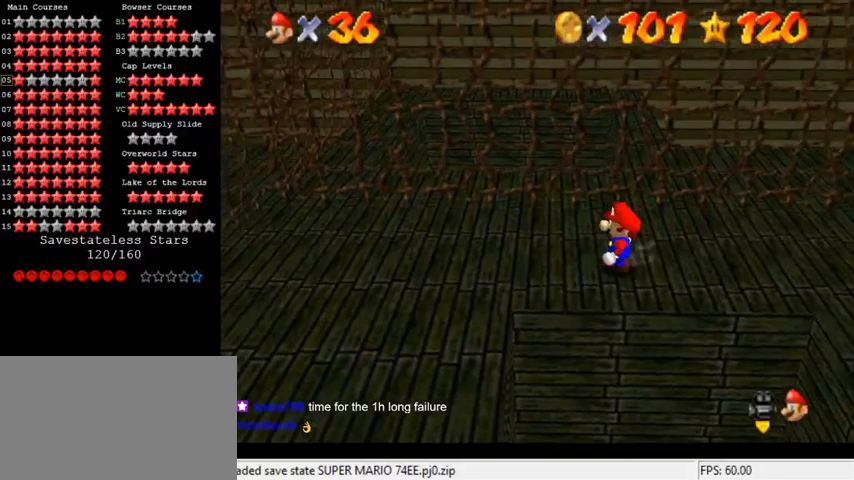
{"keys": ["up"], "events": [[467, "up", "down"]]}
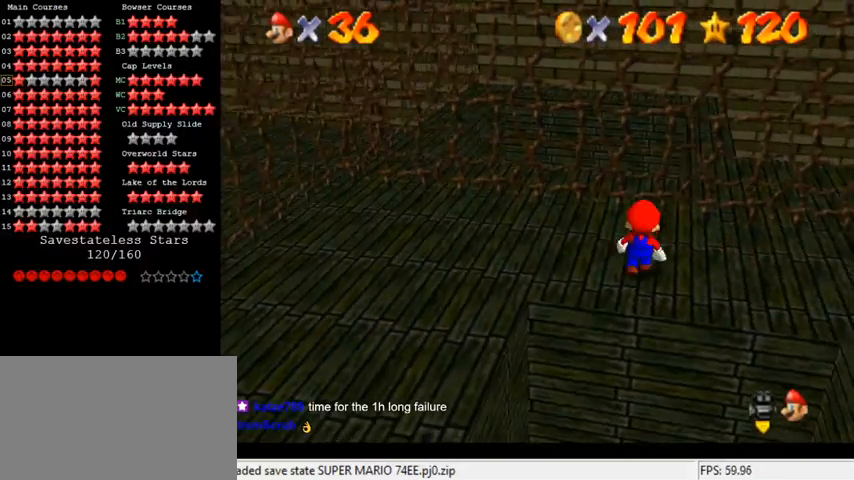
{"keys": ["down", "right"], "events": [[33, "up", "up"], [133, "shift", "down"], [167, "right", "down"], [267, "shift", "up"], [400, "down", "down"]]}
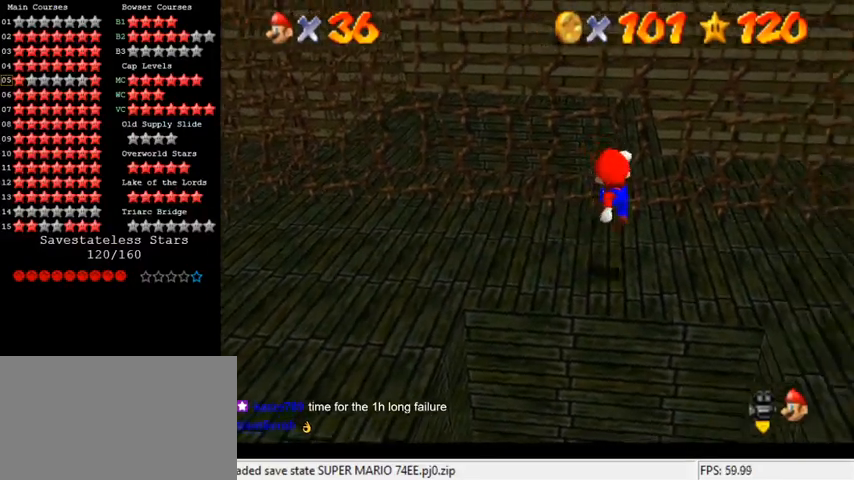
{"keys": [], "events": [[100, "down", "up"], [100, "right", "up"], [367, "up", "down"], [467, "up", "up"]]}
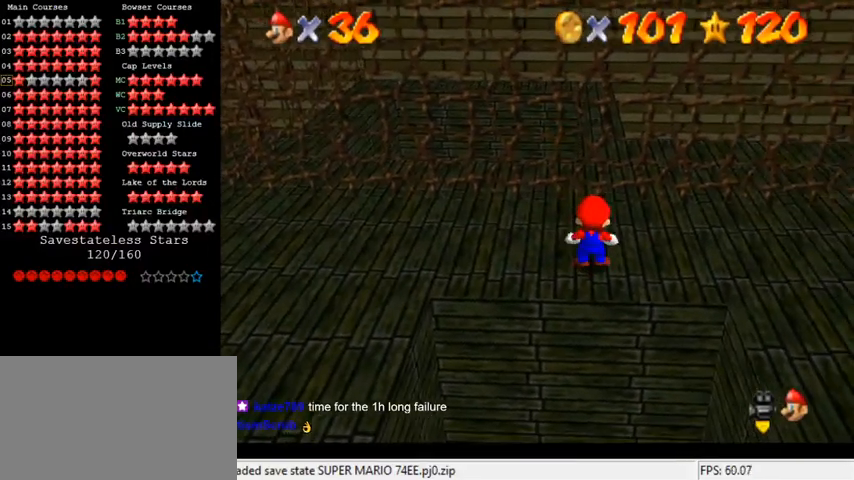
{"keys": ["down"], "events": [[133, "shift", "down"], [167, "down", "down"], [267, "shift", "up"]]}
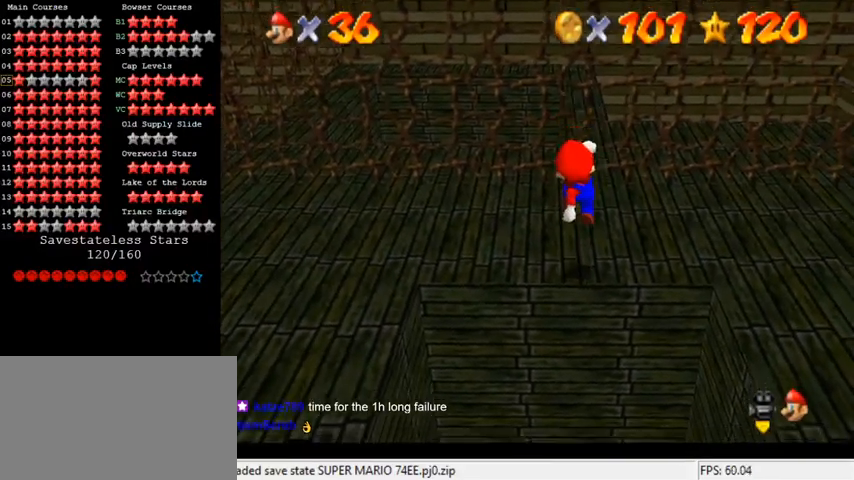
{"keys": ["ctrl", "up"], "events": [[200, "down", "up"], [333, "up", "down"], [367, "ctrl", "down"]]}
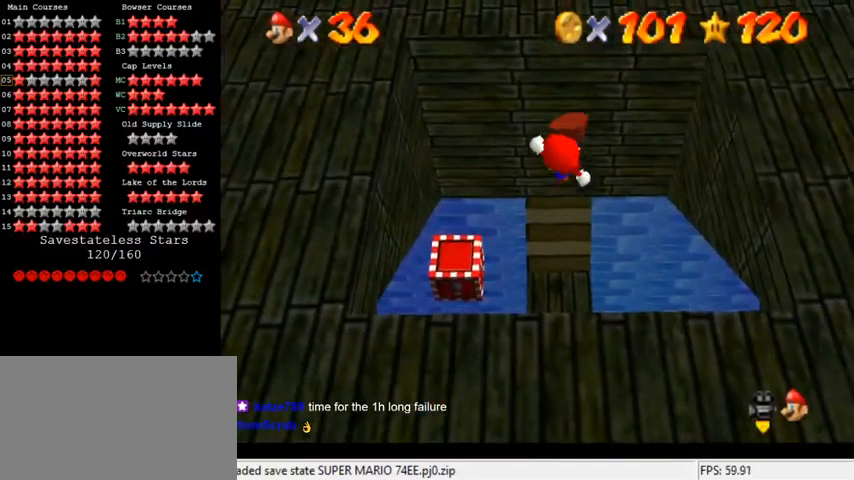
{"keys": [], "events": [[33, "ctrl", "up"], [233, "up", "up"]]}
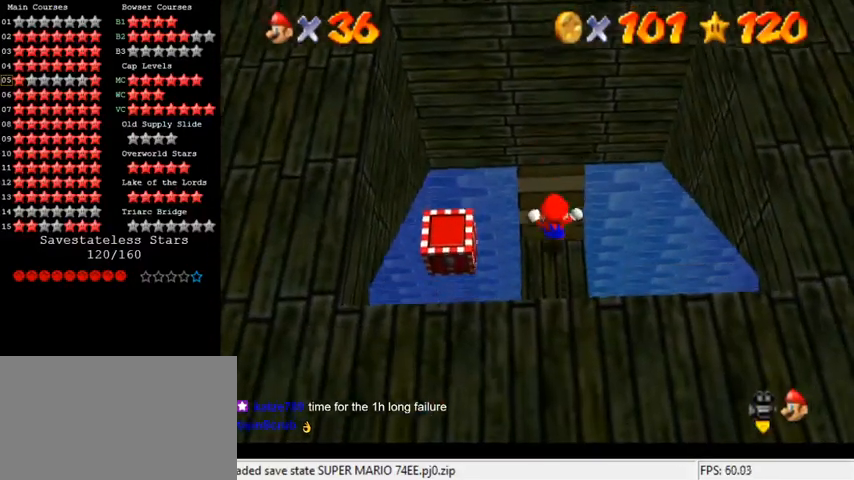
{"keys": [], "events": [[267, "left", "down"], [367, "left", "up"]]}
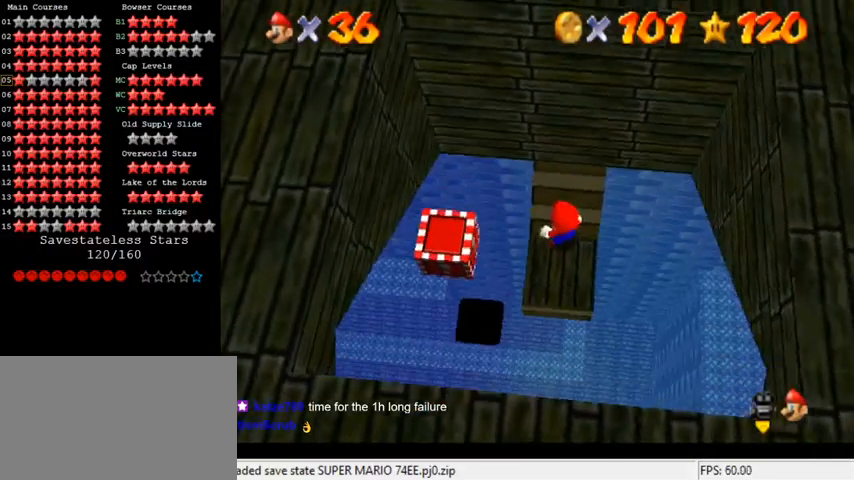
{"keys": ["down"], "events": [[67, "up", "down"], [167, "up", "up"], [233, "shift", "down"], [367, "down", "down"], [367, "shift", "up"]]}
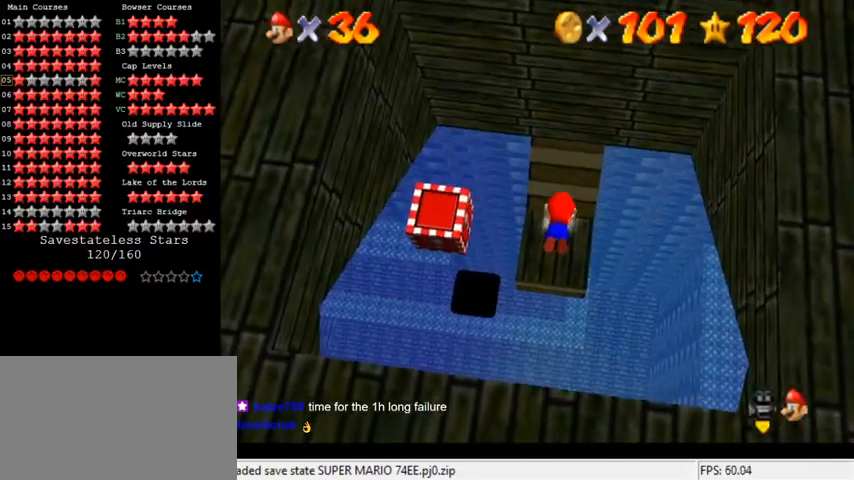
{"keys": ["shift"], "events": [[33, "left", "down"], [67, "down", "up"], [67, "left", "up"], [400, "shift", "down"]]}
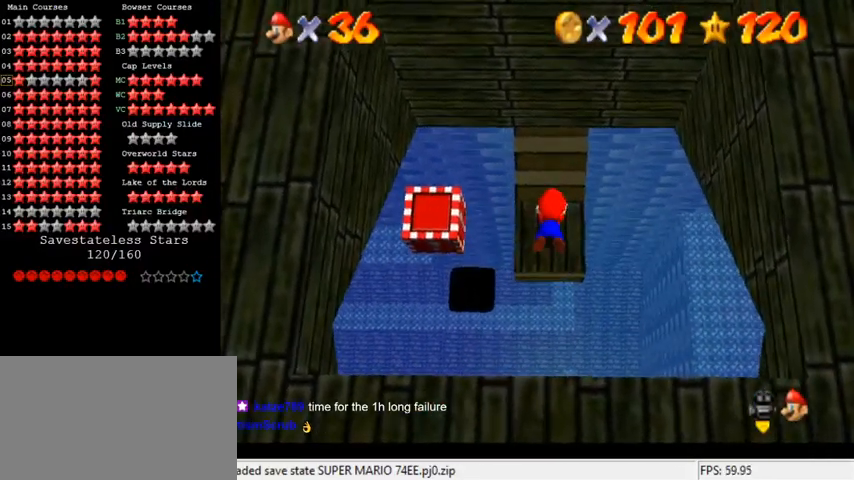
{"keys": [], "events": [[67, "shift", "up"]]}
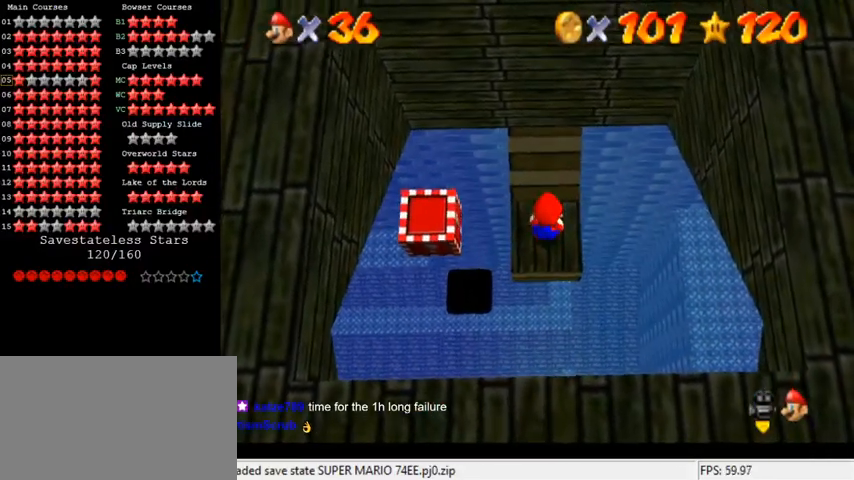
{"keys": ["down", "left"], "events": [[67, "down", "down"], [67, "left", "down"]]}
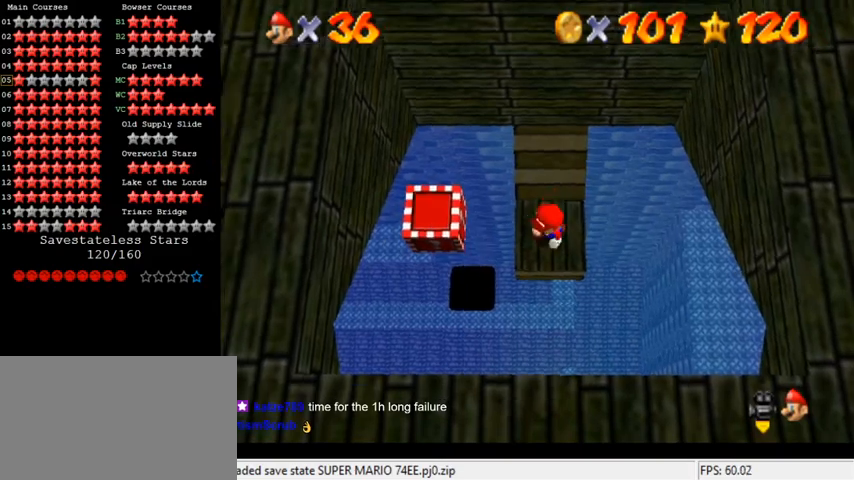
{"keys": [], "events": [[33, "down", "up"], [233, "left", "up"], [367, "up", "down"], [467, "up", "up"]]}
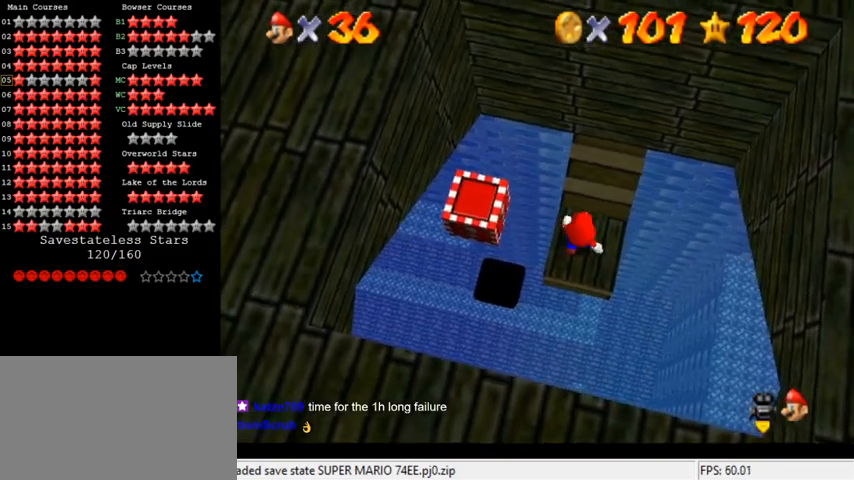
{"keys": [], "events": [[67, "shift", "down"], [167, "shift", "up"], [300, "down", "down"], [433, "down", "up"]]}
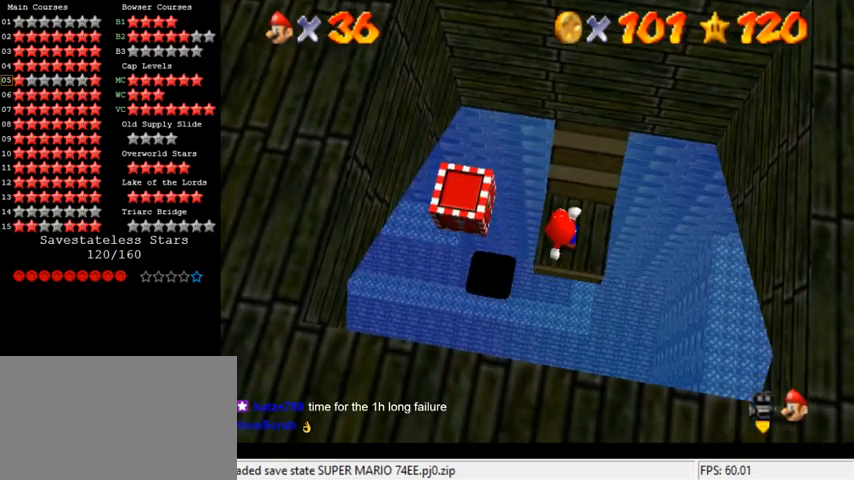
{"keys": ["down", "left"], "events": [[267, "shift", "down"], [333, "shift", "up"], [433, "down", "down"], [433, "left", "down"]]}
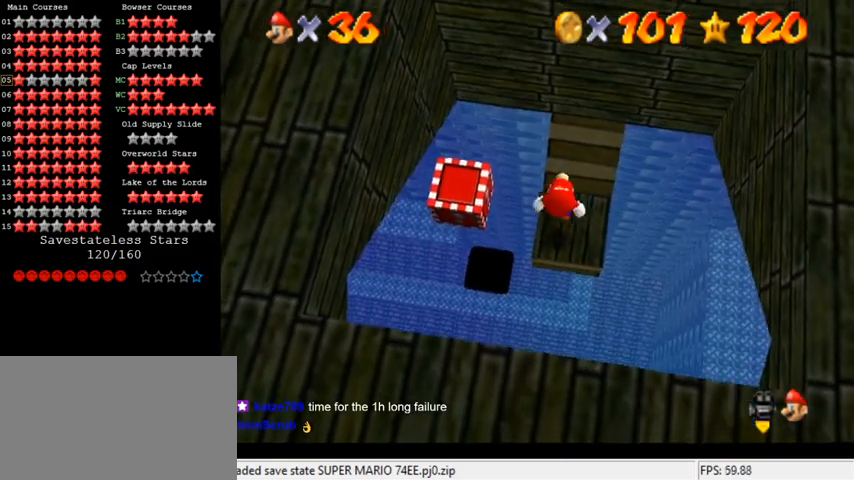
{"keys": [], "events": [[33, "down", "up"], [33, "left", "up"]]}
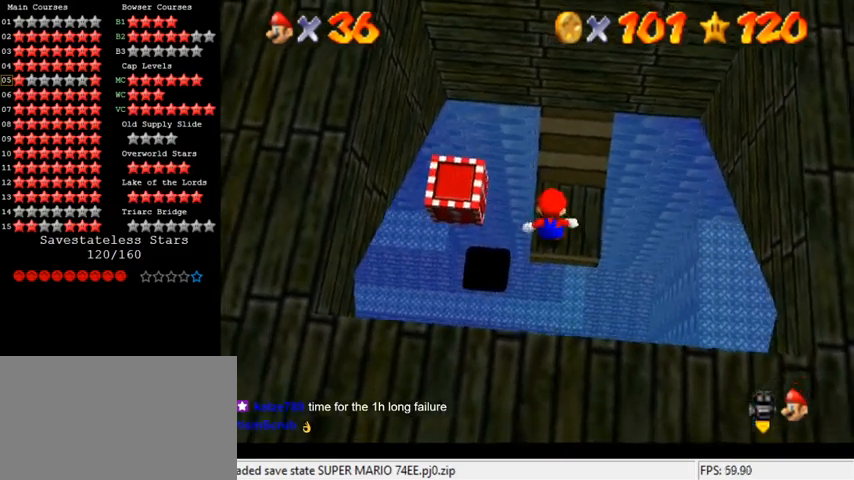
{"keys": ["left", "shift"], "events": [[133, "shift", "down"], [200, "left", "down"]]}
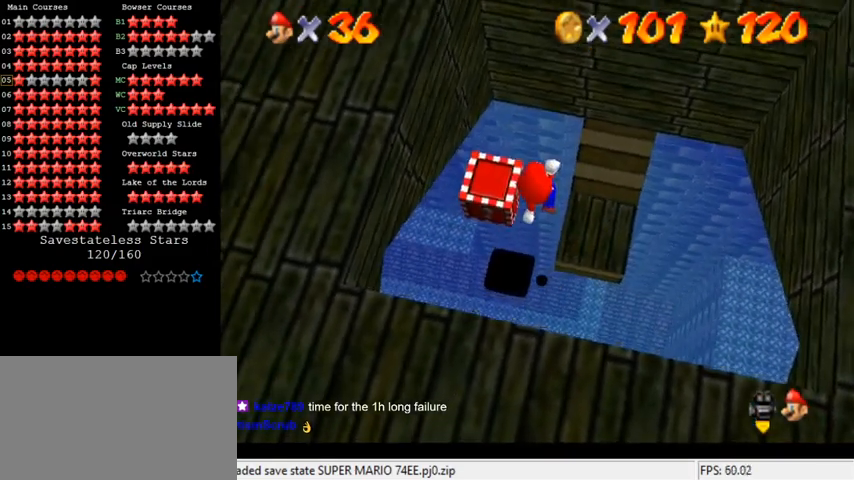
{"keys": [], "events": [[33, "right", "down"], [67, "left", "up"], [133, "ctrl", "down"], [367, "ctrl", "up"], [400, "shift", "up"], [433, "right", "up"]]}
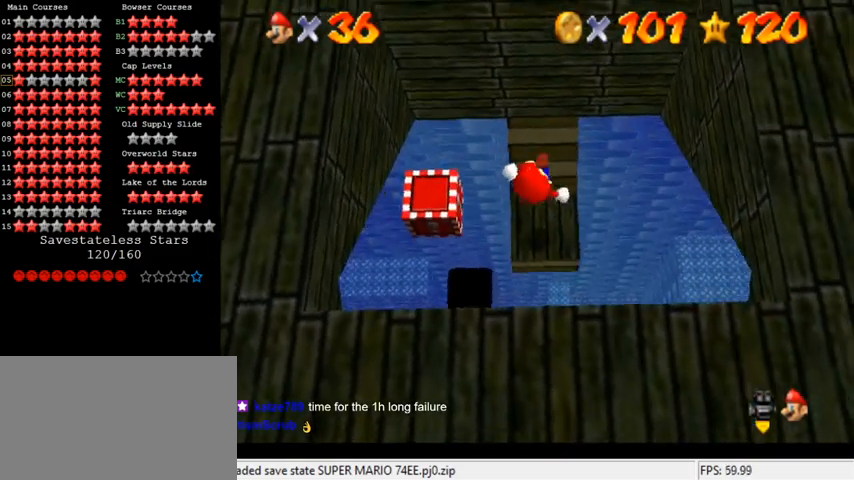
{"keys": [], "events": [[300, "shift", "down"], [333, "shift", "up"]]}
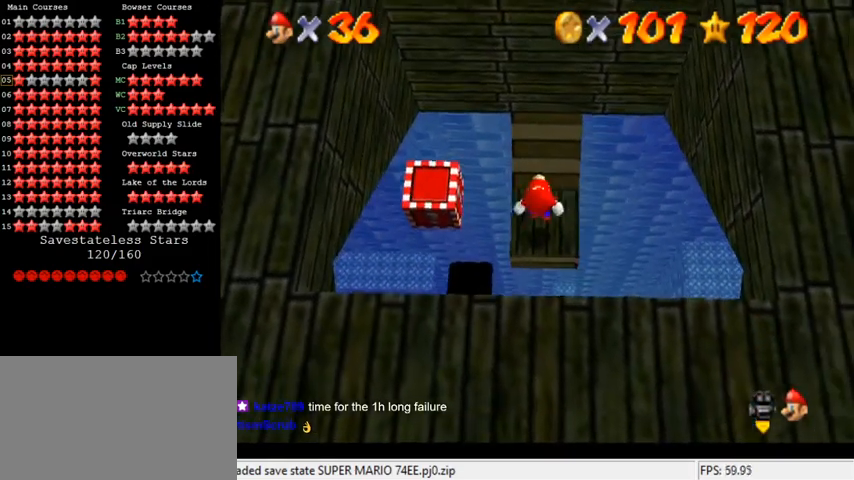
{"keys": [], "events": [[33, "left", "down"], [133, "left", "up"]]}
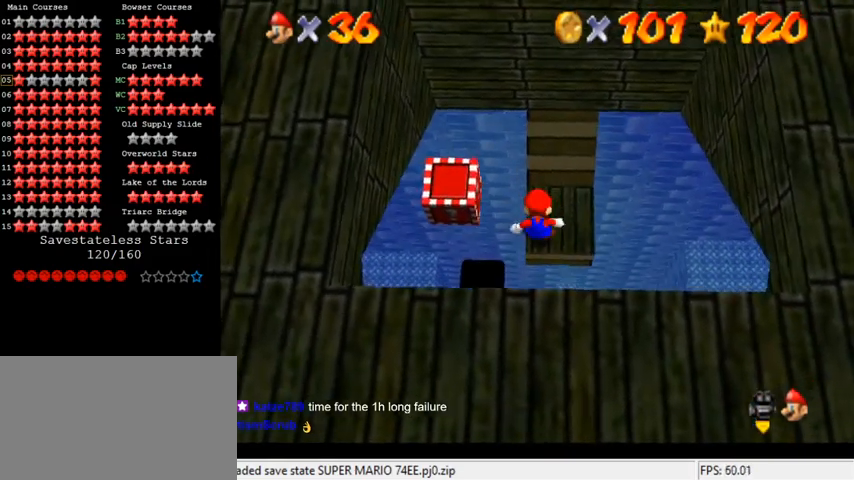
{"keys": ["right", "shift"], "events": [[67, "shift", "down"], [167, "left", "down"], [500, "left", "up"], [500, "right", "down"]]}
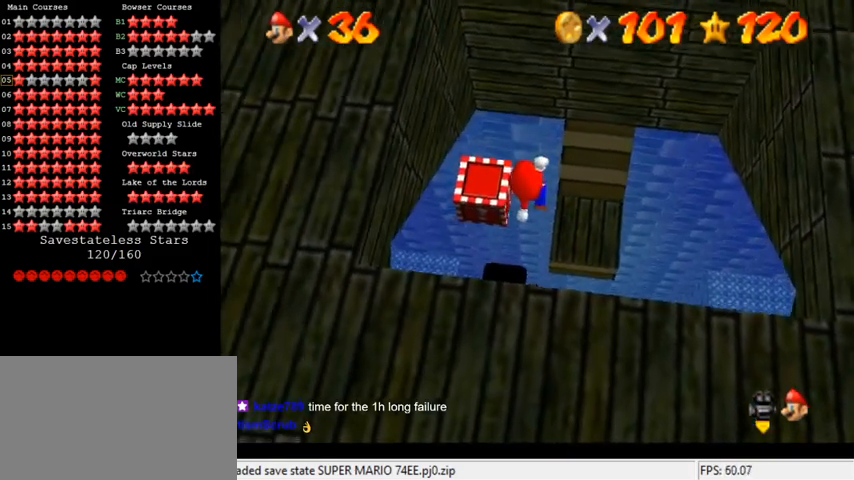
{"keys": [], "events": [[100, "ctrl", "down"], [333, "ctrl", "up"], [333, "right", "up"], [333, "shift", "up"]]}
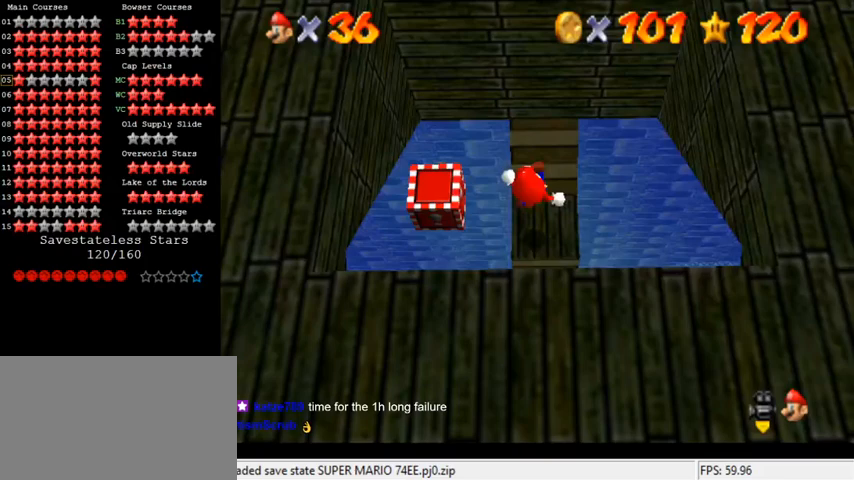
{"keys": [], "events": [[233, "shift", "down"], [300, "shift", "up"], [333, "down", "down"], [333, "left", "down"], [400, "down", "up"], [400, "left", "up"]]}
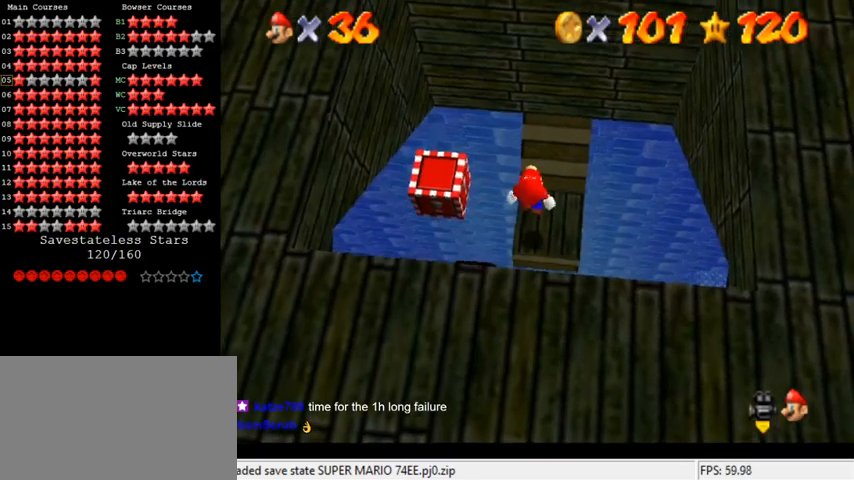
{"keys": [], "events": []}
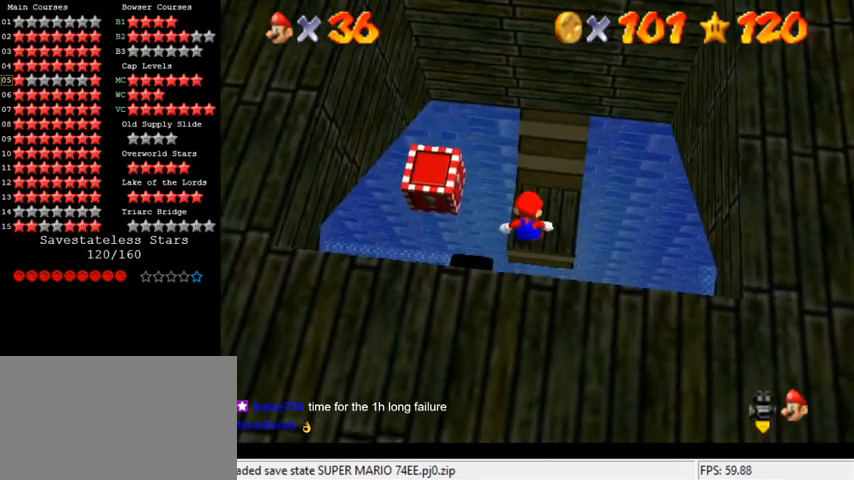
{"keys": ["ctrl", "right"], "events": [[100, "shift", "down"], [133, "left", "down"], [233, "shift", "up"], [467, "right", "down"], [500, "ctrl", "down"], [500, "left", "up"]]}
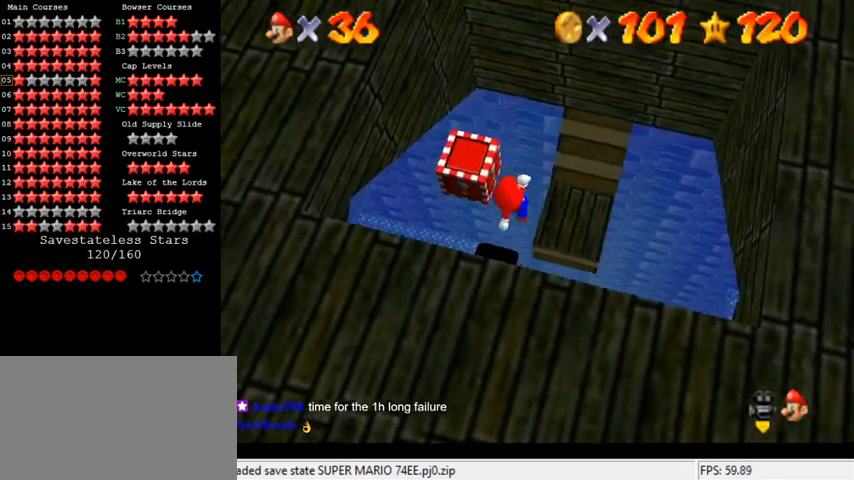
{"keys": ["left", "shift"], "events": [[233, "ctrl", "up"], [367, "right", "up"], [467, "shift", "down"], [500, "left", "down"]]}
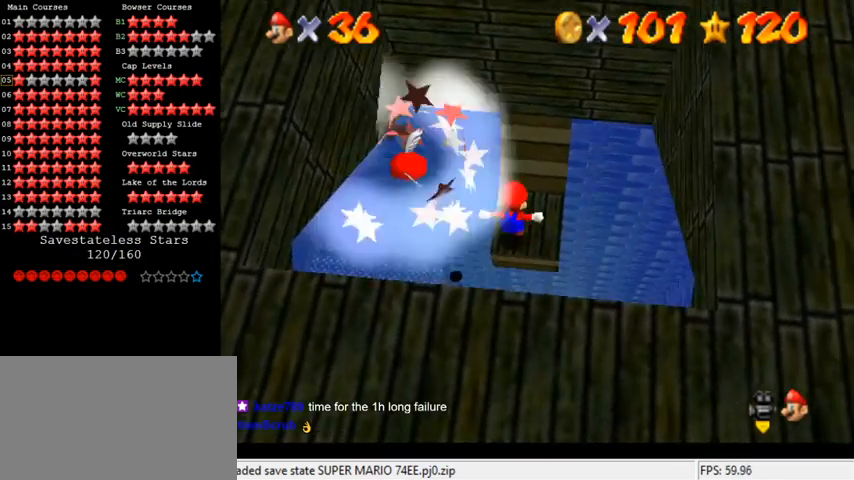
{"keys": ["right", "shift"], "events": [[433, "right", "down"], [467, "left", "up"]]}
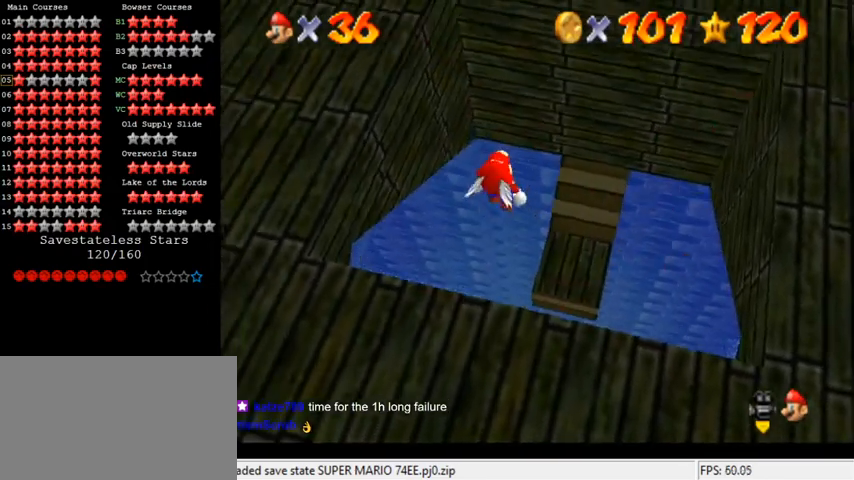
{"keys": ["right", "up"], "events": [[33, "ctrl", "down"], [233, "ctrl", "up"], [267, "shift", "up"], [433, "up", "down"]]}
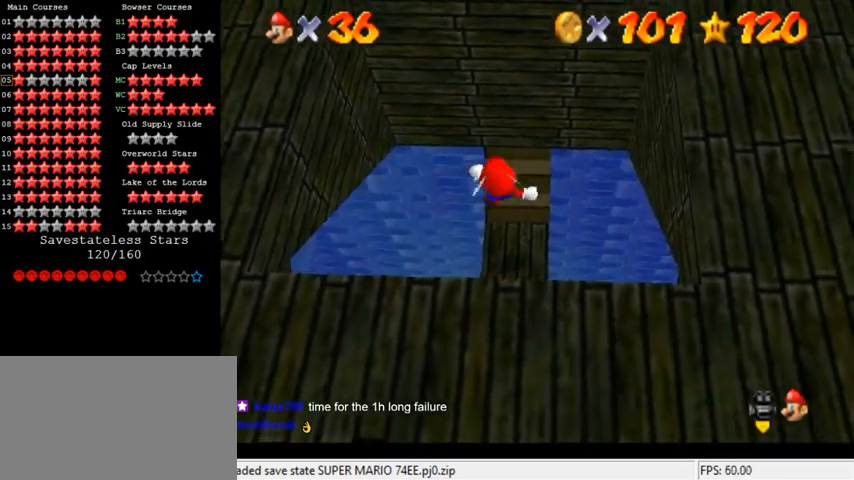
{"keys": [], "events": [[33, "right", "up"], [67, "up", "up"], [367, "right", "down"], [500, "right", "up"]]}